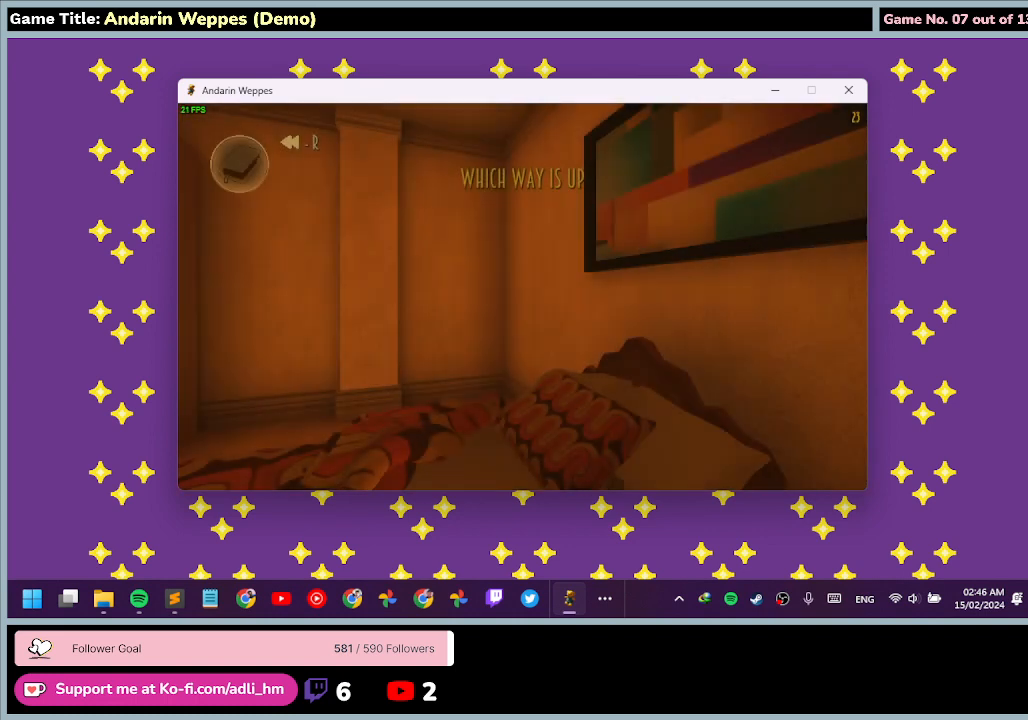
Gameplay with keyboard and mouse; each line is a JSON object with the keys and mouse buttons held at the frame after it. "events" lists presses ("down") and releases ("up") of "0", "1", "2", "3", "4", "5", "6", "7", "8", "9", "a", "alt", "b", "c", "caps_lock", "ctrl", "d", "down", "e", "escape", "f", "f1", "f2", "f3", "f4", "f5", "f6", "f7", "f8", "g", "h", "i", "j", "k", "l", "left", "m", "n", "o", "p", "q", "r", "return", "right", "s", "shift", "space", "t", "tab", "tilde", "u", "up", "v", "w", "x", "y", "z", "mouse_left", "mouse_wheel" and "mouse_right" between this image and that frame as [ms after this image, input, new state], when the widget could be followed in between. "mouse_left", "mouse_wheel", "mouse_right" = the "left", "wheel", "right" buttons of the "mouse" list. No other keys are recorded. "wheel" means that the mouse wheel is clicked or scrolled. Mouse movement is not recorded.
{"keys": ["escape"], "mouse": [], "events": [[500, "escape", "down"]]}
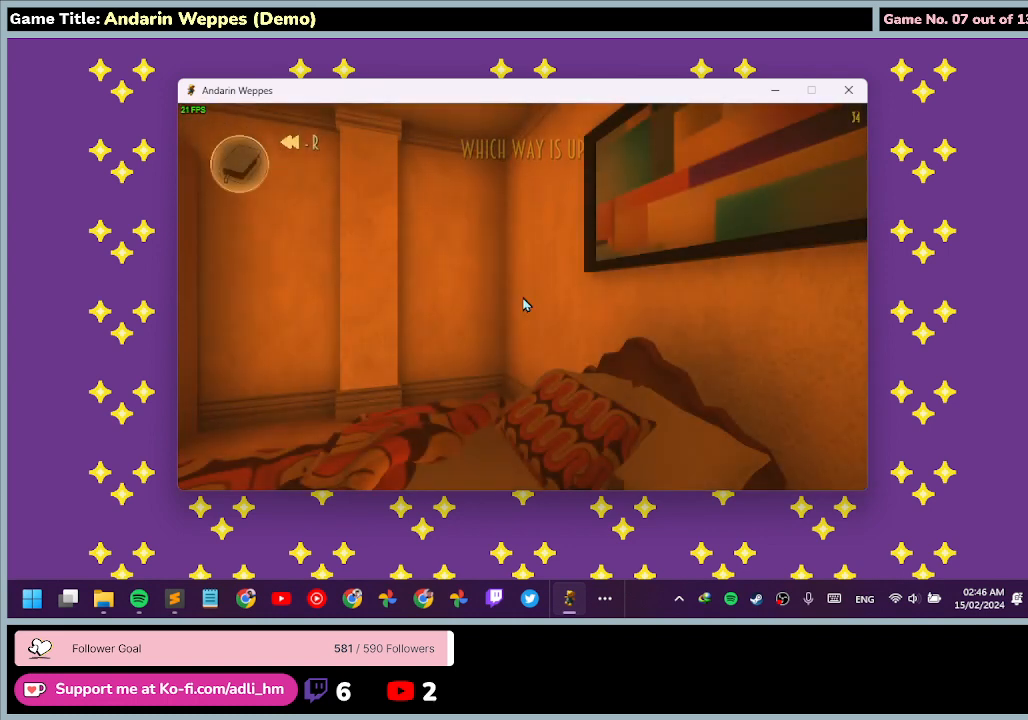
{"keys": [], "mouse": [], "events": [[367, "escape", "up"]]}
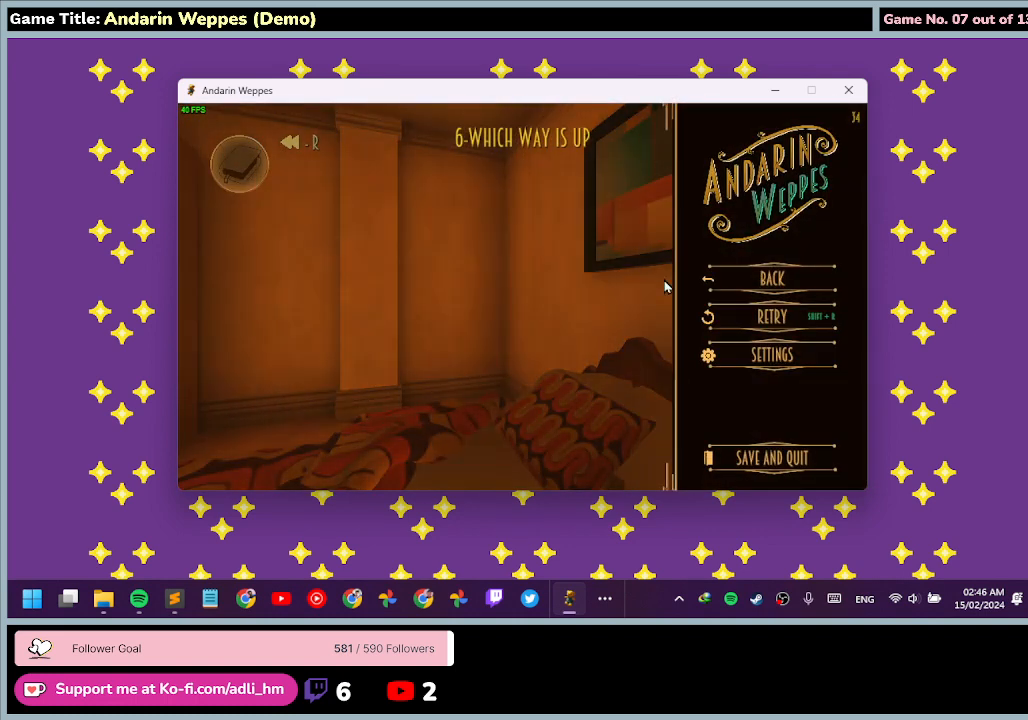
{"keys": [], "mouse": [], "events": []}
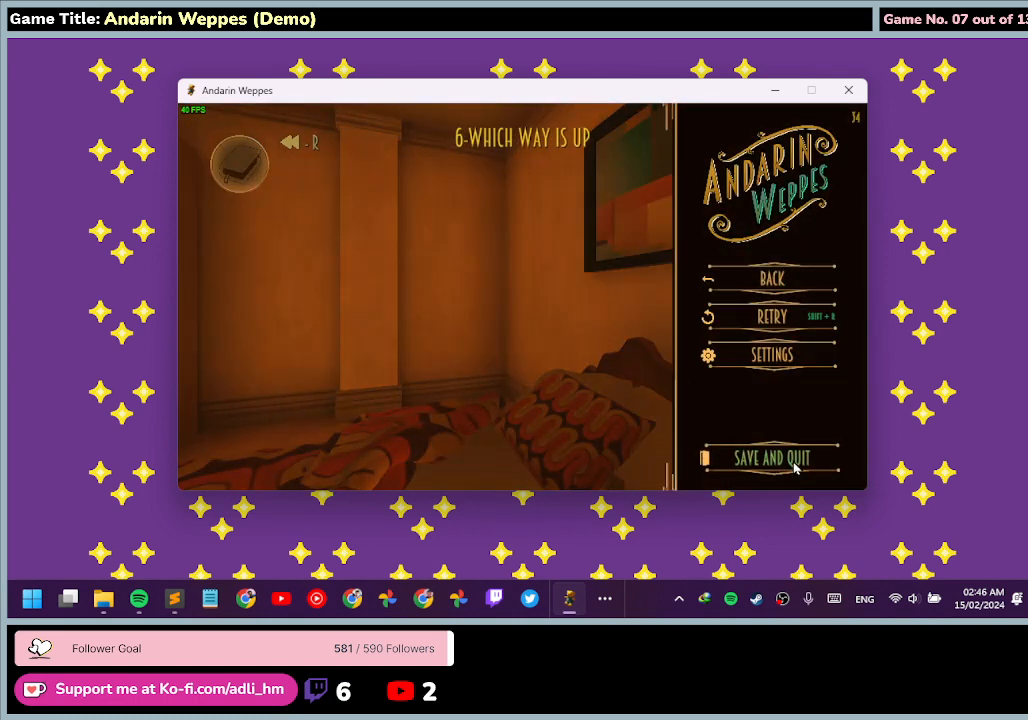
{"keys": [], "mouse": [], "events": []}
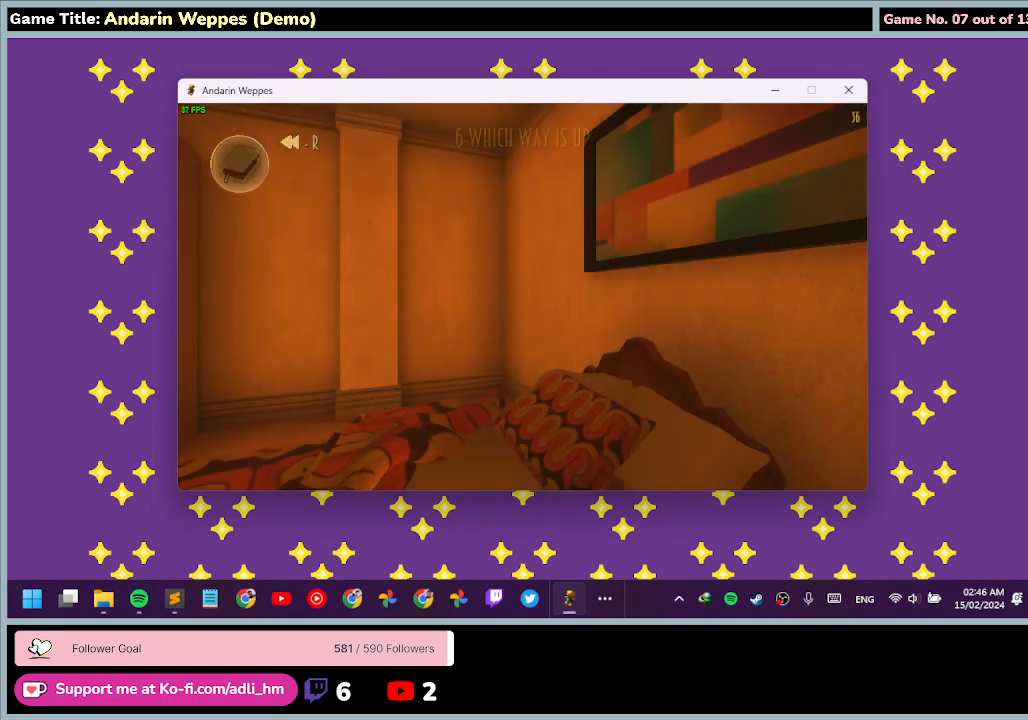
{"keys": [], "mouse": [], "events": [[100, "mouse_left", "down"], [500, "mouse_left", "up"]]}